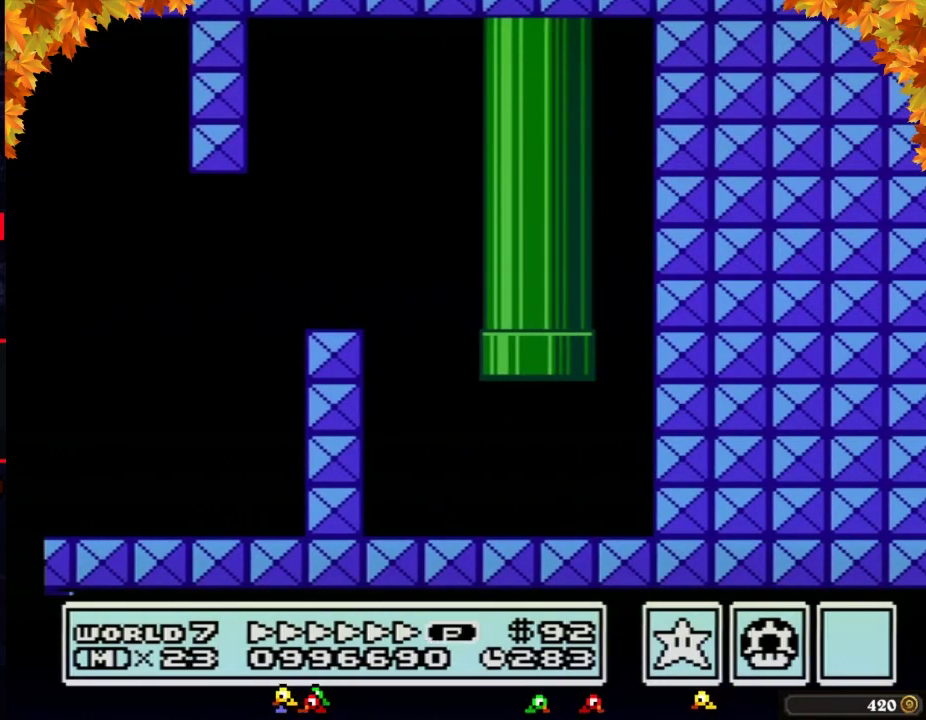
Gameplay with a controller (Nintendo layout); each line is a JSON object with the inputs held at the frame after it. "events" lists button and stick changes between this image and that frame as [ms after this image, input, new state], when the widget could be followed in between. Not read: L3 R3.
{"buttons": ["B", "DPAD_RIGHT"], "events": [[83, "B", "down"], [500, "DPAD_RIGHT", "down"]]}
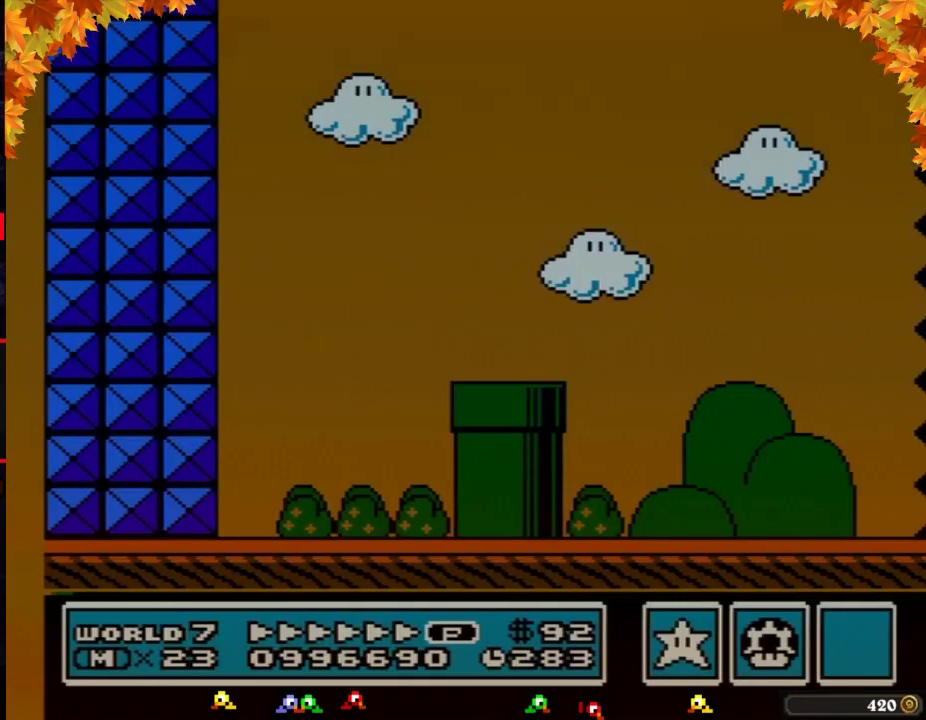
{"buttons": ["B", "DPAD_RIGHT"], "events": []}
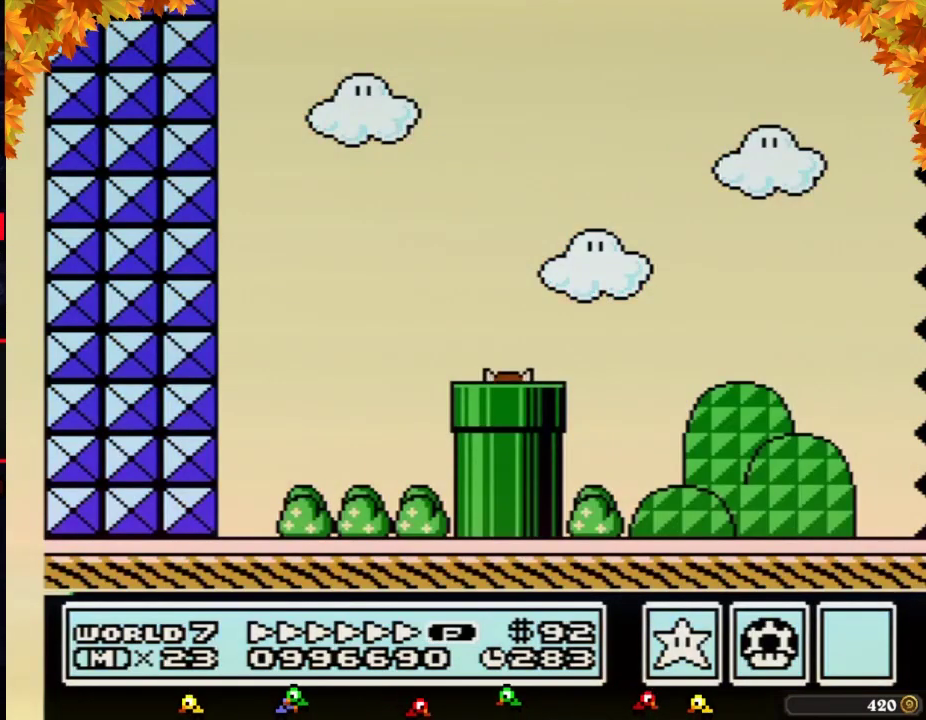
{"buttons": ["DPAD_RIGHT"], "events": [[83, "B", "up"]]}
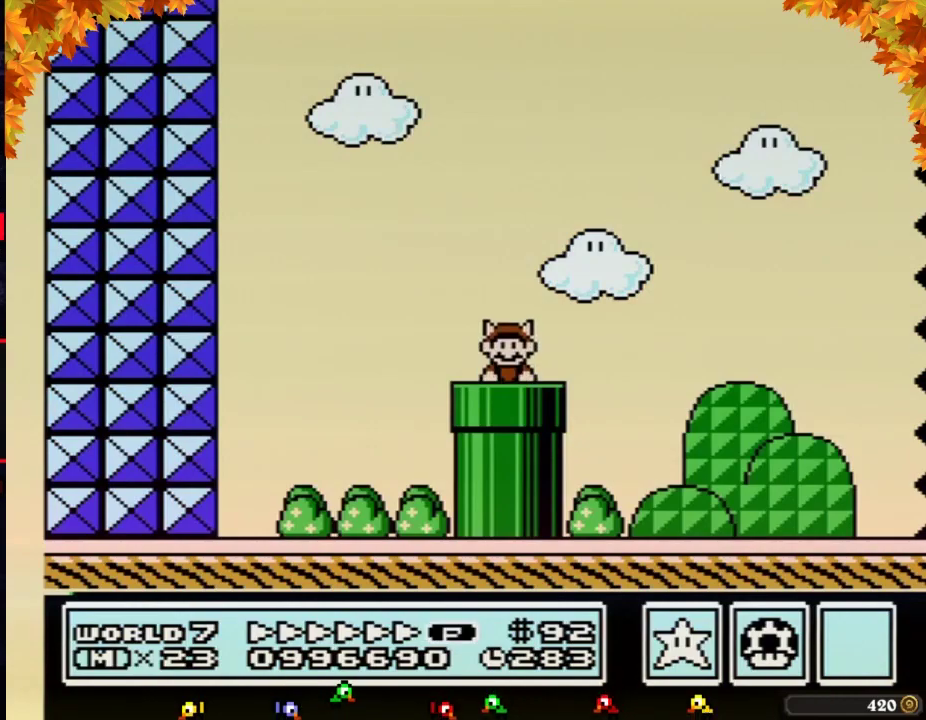
{"buttons": ["B", "DPAD_RIGHT"], "events": [[367, "A", "down"], [433, "A", "up"], [433, "B", "down"]]}
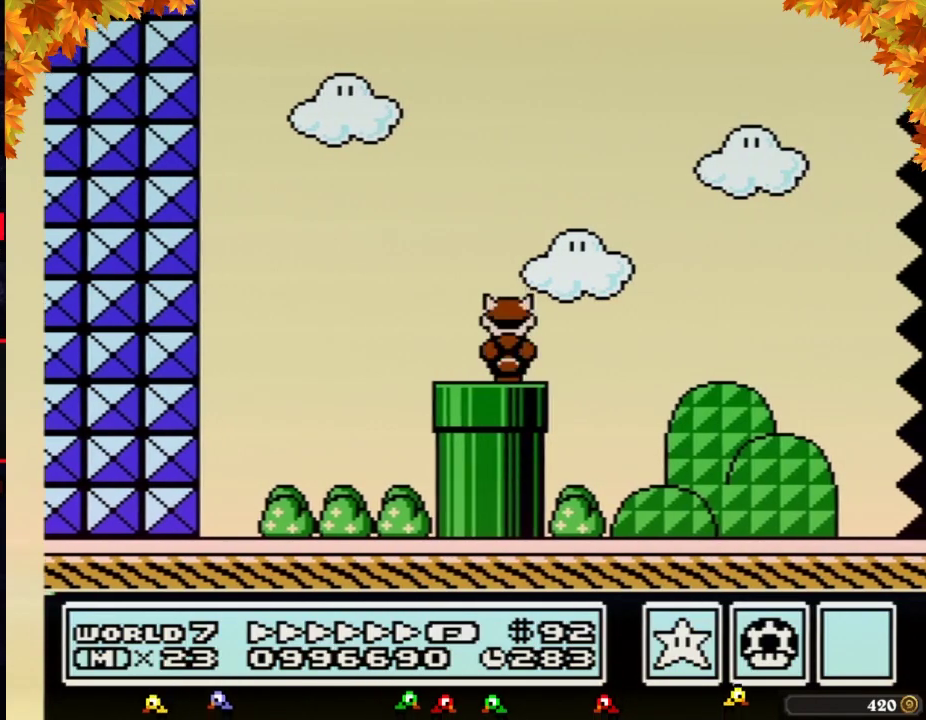
{"buttons": ["B", "DPAD_RIGHT"], "events": []}
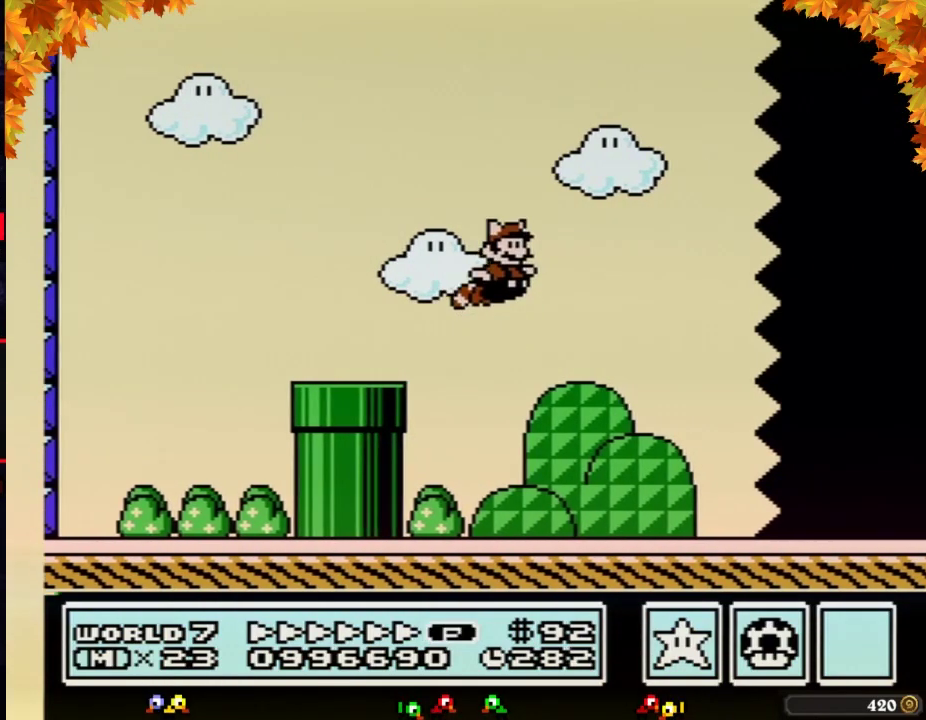
{"buttons": ["B", "DPAD_RIGHT"], "events": []}
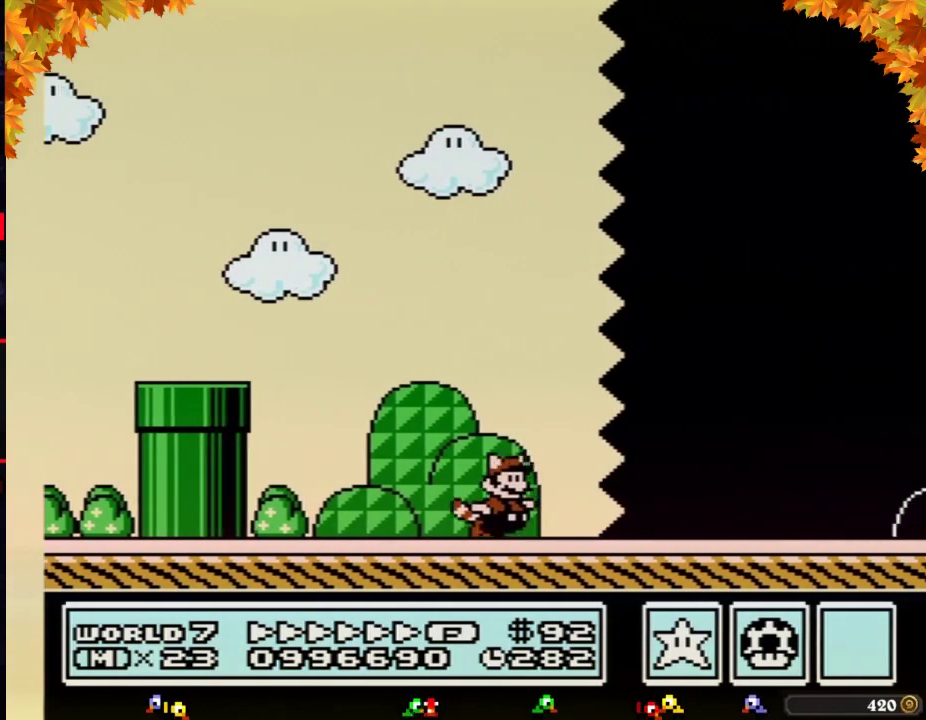
{"buttons": ["B", "DPAD_RIGHT"], "events": []}
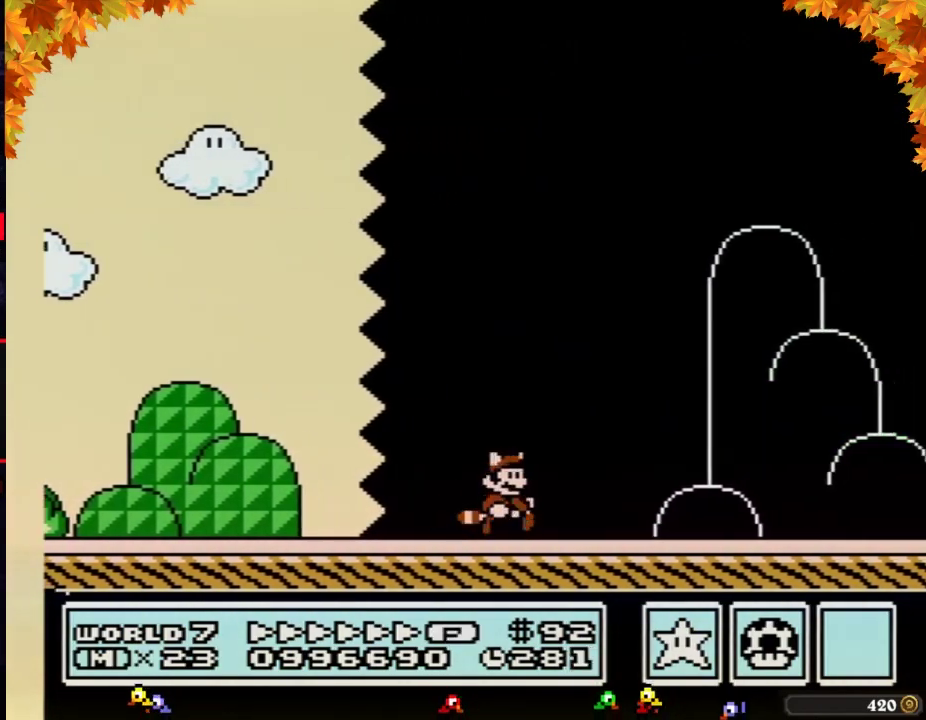
{"buttons": ["A", "B", "DPAD_RIGHT"], "events": [[500, "A", "down"]]}
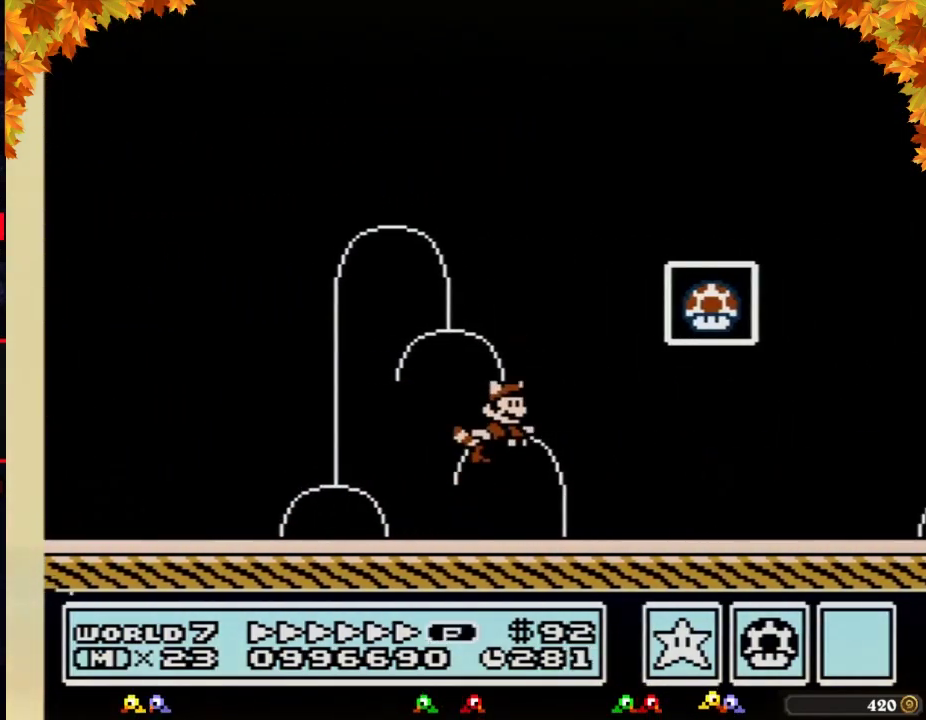
{"buttons": [], "events": [[217, "A", "up"], [250, "B", "up"], [300, "DPAD_RIGHT", "up"]]}